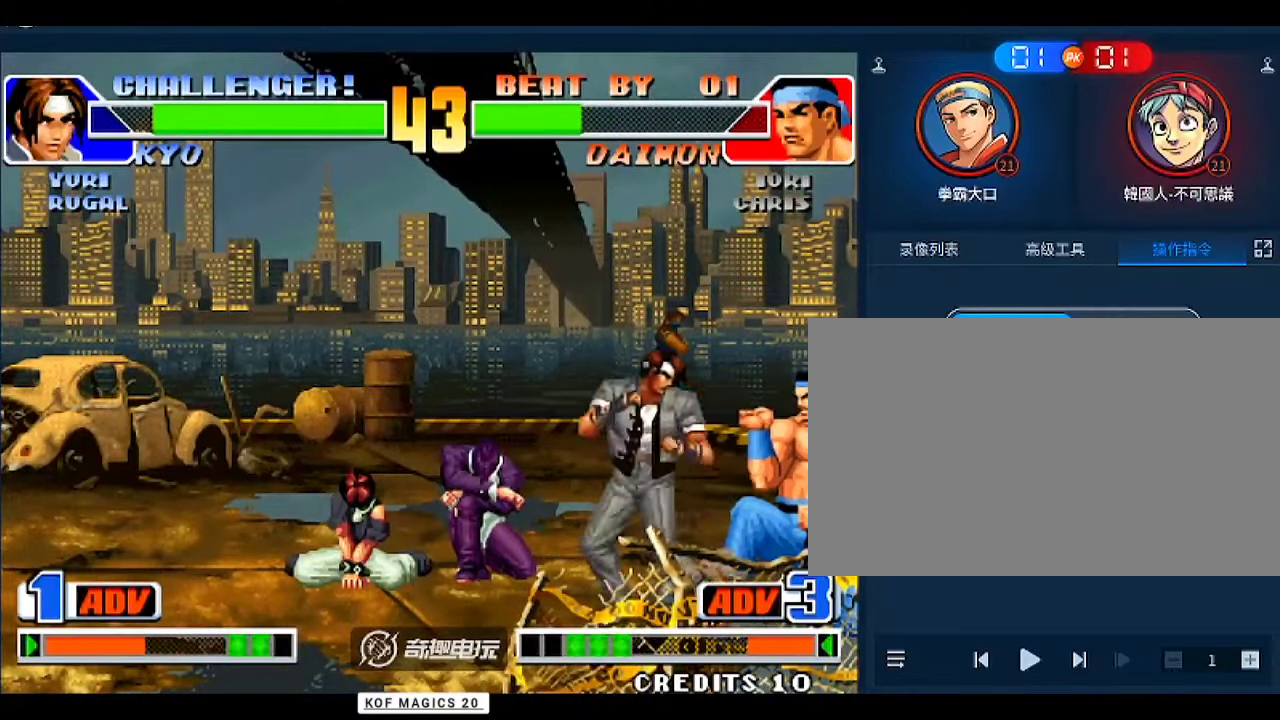
Gameplay with a controller (arcade stick); each line is a JSON object with the inputs held at the frame after it. "events" lists button and stick changes between this image and that frame as [ms after this image, input, new state], when the widget could be followed in between. Not read: L3 R3.
{"buttons": [], "left_stick": "center", "events": [[33, "B", "up"], [33, "left_stick", "down-left"], [233, "left_stick", "center"], [367, "left_stick", "right"], [400, "A", "down"], [467, "A", "up"], [467, "left_stick", "center"]]}
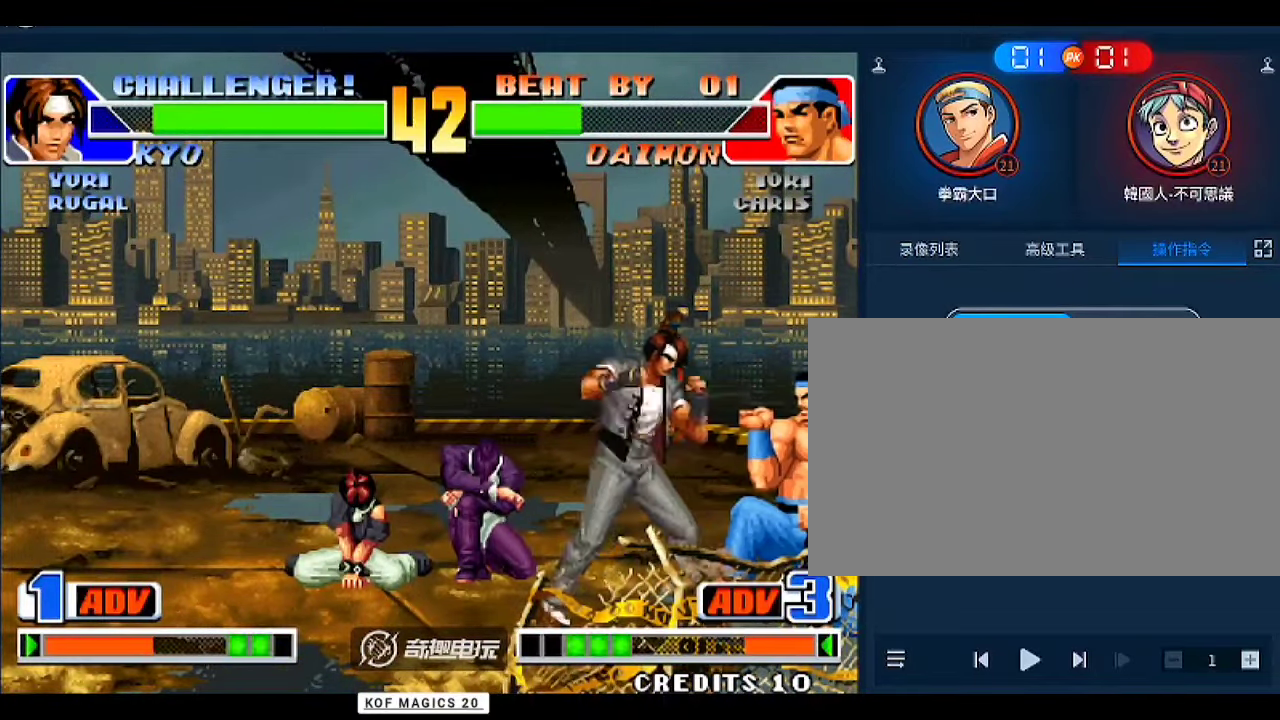
{"buttons": [], "left_stick": "center", "events": [[300, "left_stick", "right"], [367, "A", "down"], [433, "left_stick", "center"], [467, "A", "up"]]}
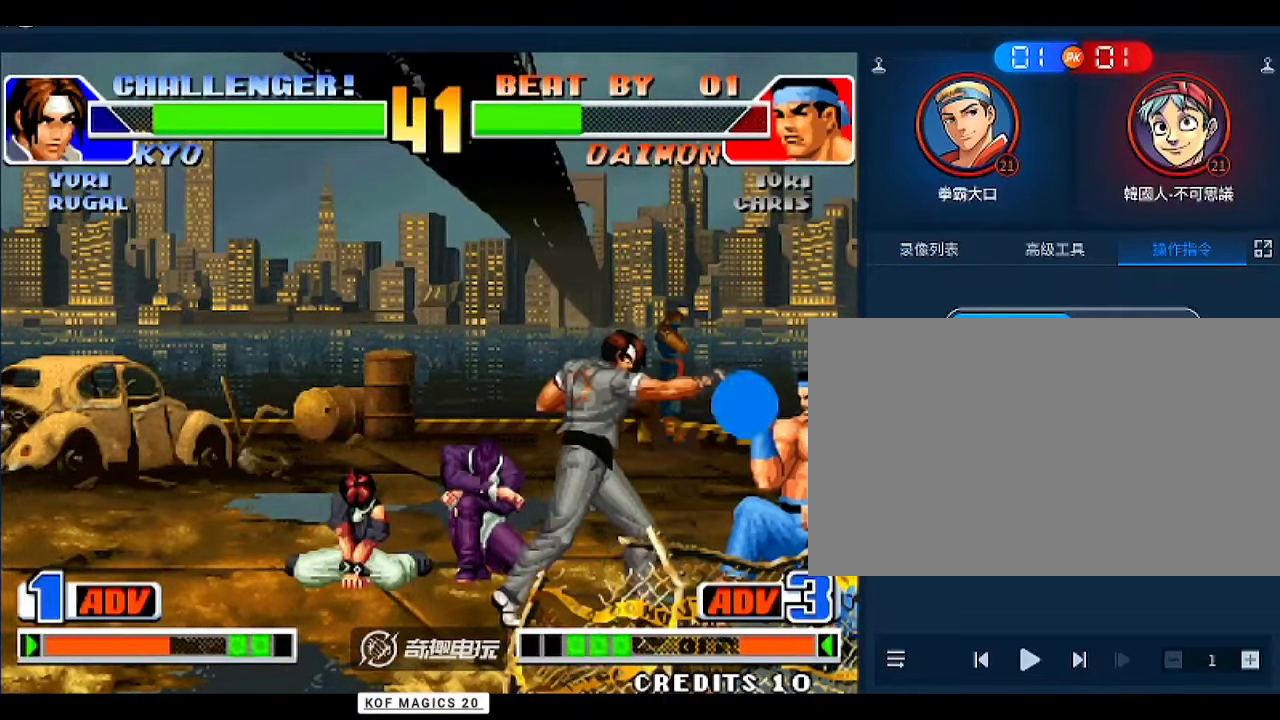
{"buttons": [], "left_stick": "center", "events": [[167, "B", "down"], [267, "B", "up"]]}
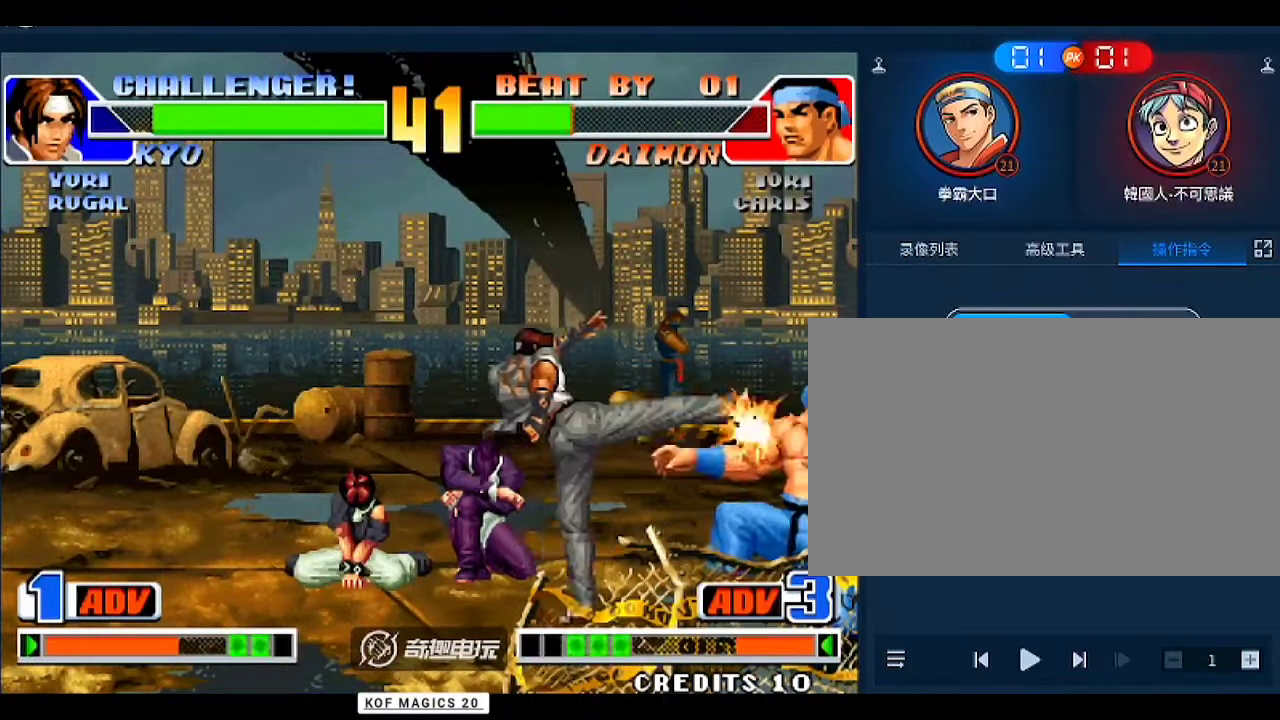
{"buttons": [], "left_stick": "center", "events": [[233, "left_stick", "left"], [267, "A", "down"], [333, "A", "up"], [333, "left_stick", "center"], [433, "left_stick", "right"], [500, "left_stick", "center"]]}
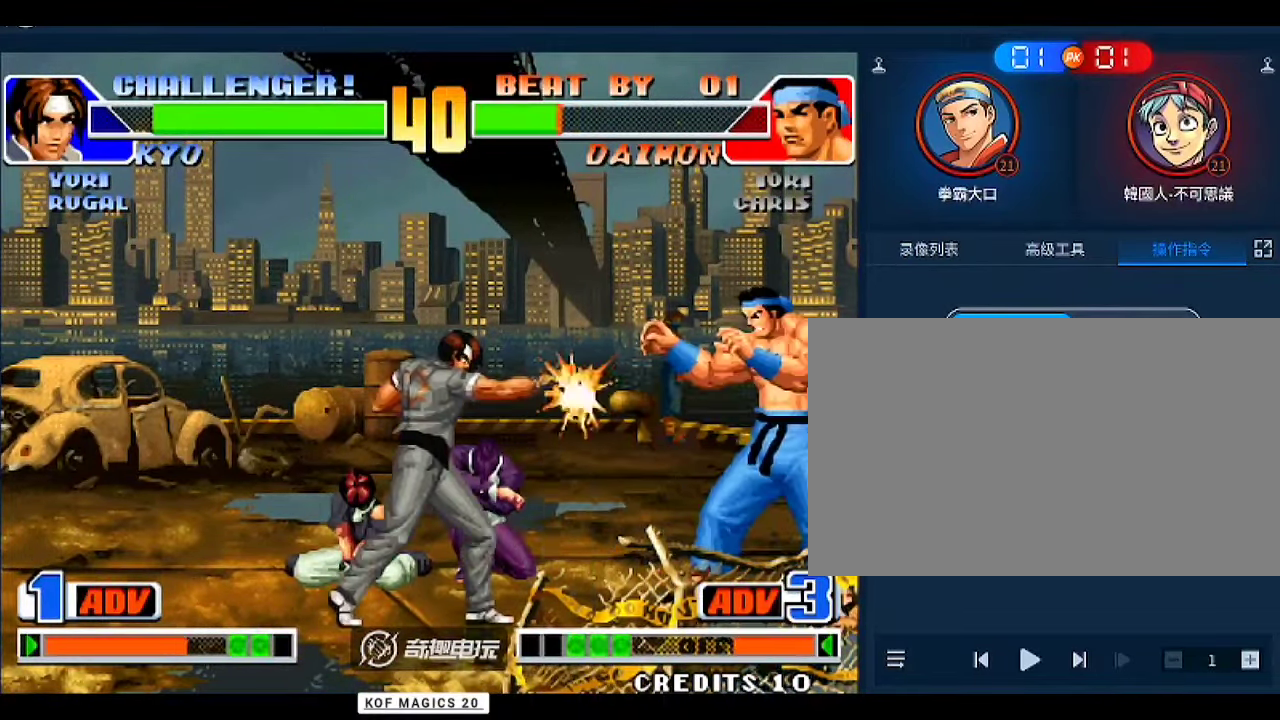
{"buttons": ["B"], "left_stick": "down-right", "events": [[67, "left_stick", "right"], [167, "left_stick", "center"], [233, "left_stick", "right"], [400, "left_stick", "down-right"], [433, "B", "down"]]}
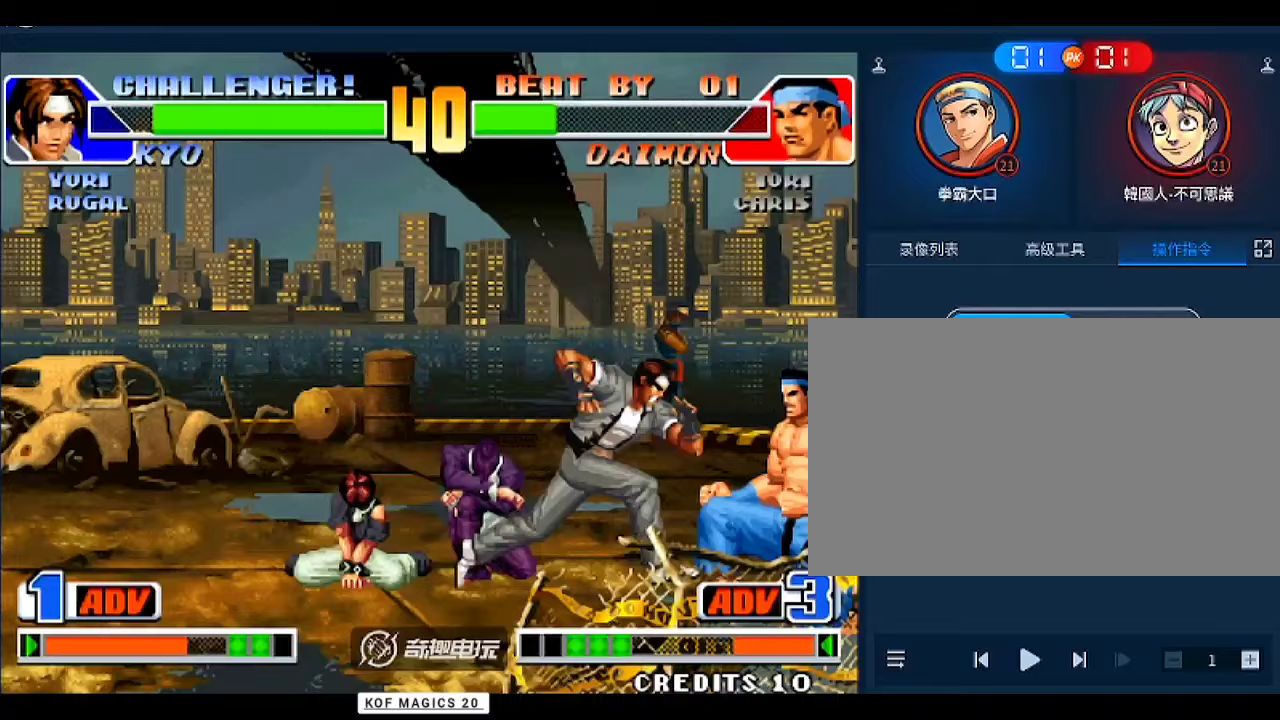
{"buttons": [], "left_stick": "left", "events": [[67, "B", "up"], [200, "left_stick", "center"], [367, "D", "down"], [367, "left_stick", "left"], [433, "D", "up"]]}
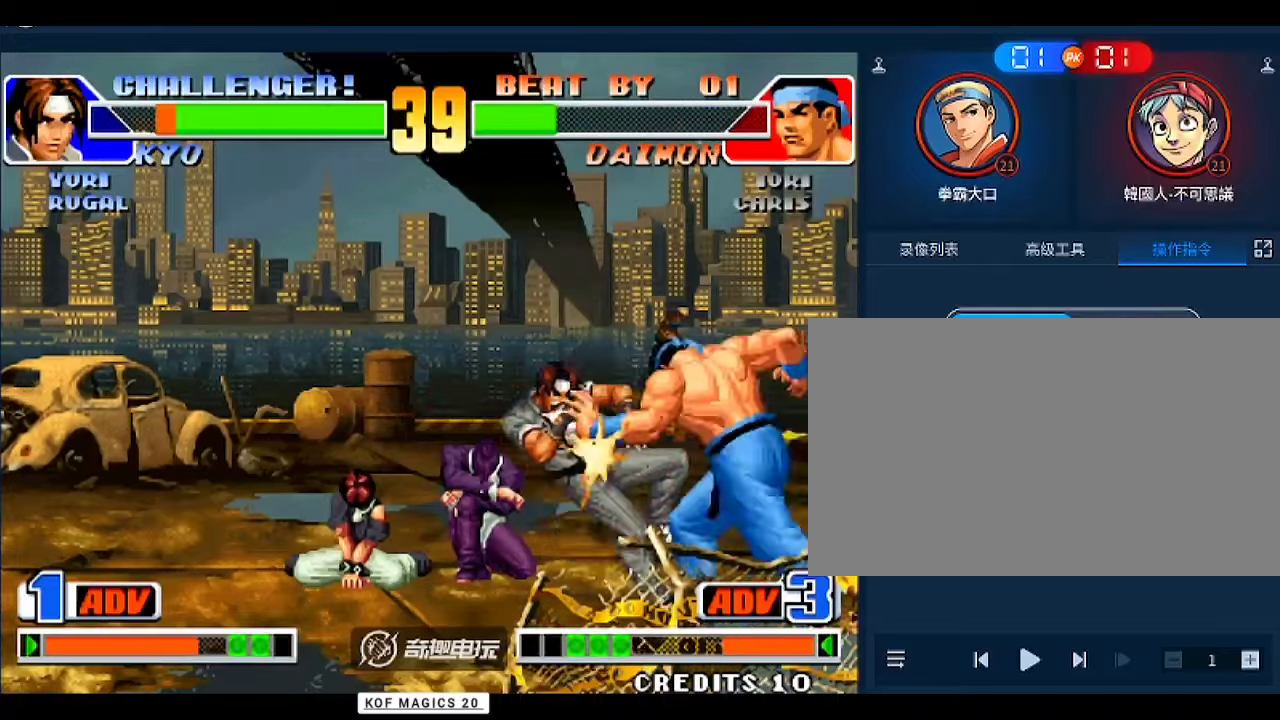
{"buttons": [], "left_stick": "center", "events": [[233, "left_stick", "center"]]}
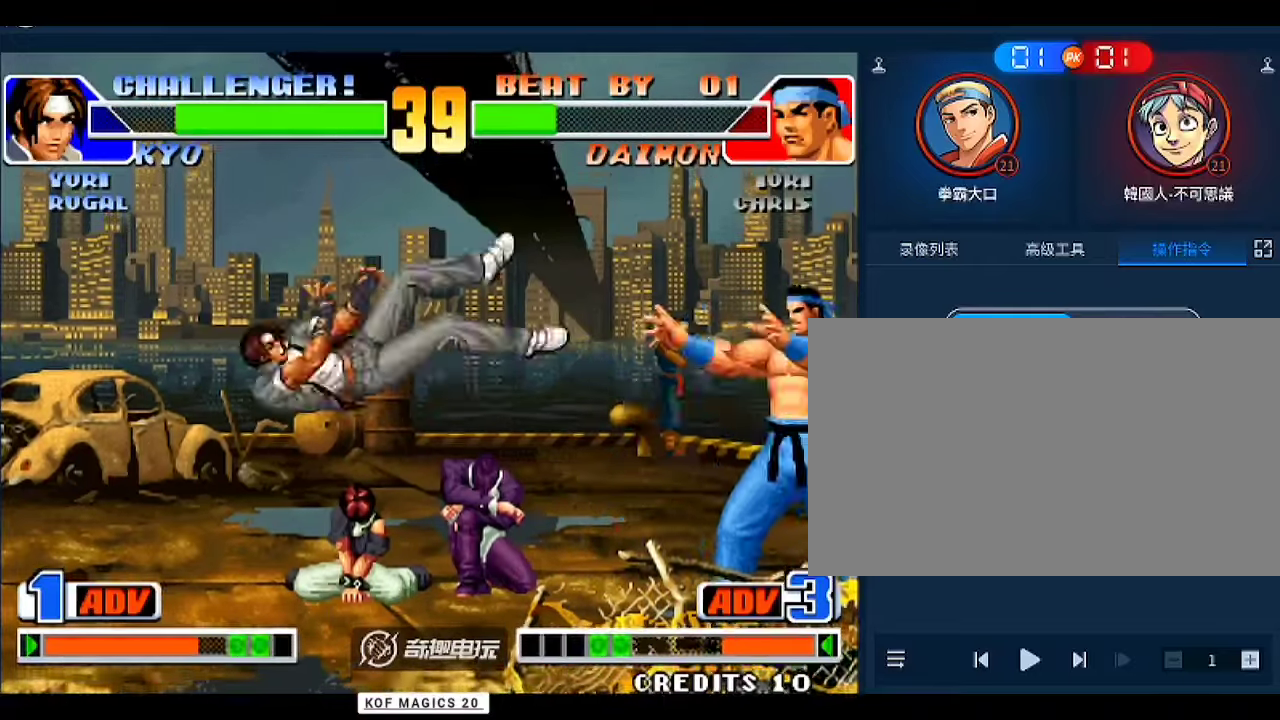
{"buttons": [], "left_stick": "down-left", "events": [[33, "left_stick", "left"], [133, "A", "down"], [133, "B", "down"], [167, "left_stick", "center"], [200, "A", "up"], [200, "B", "up"], [400, "left_stick", "left"], [467, "left_stick", "down-left"]]}
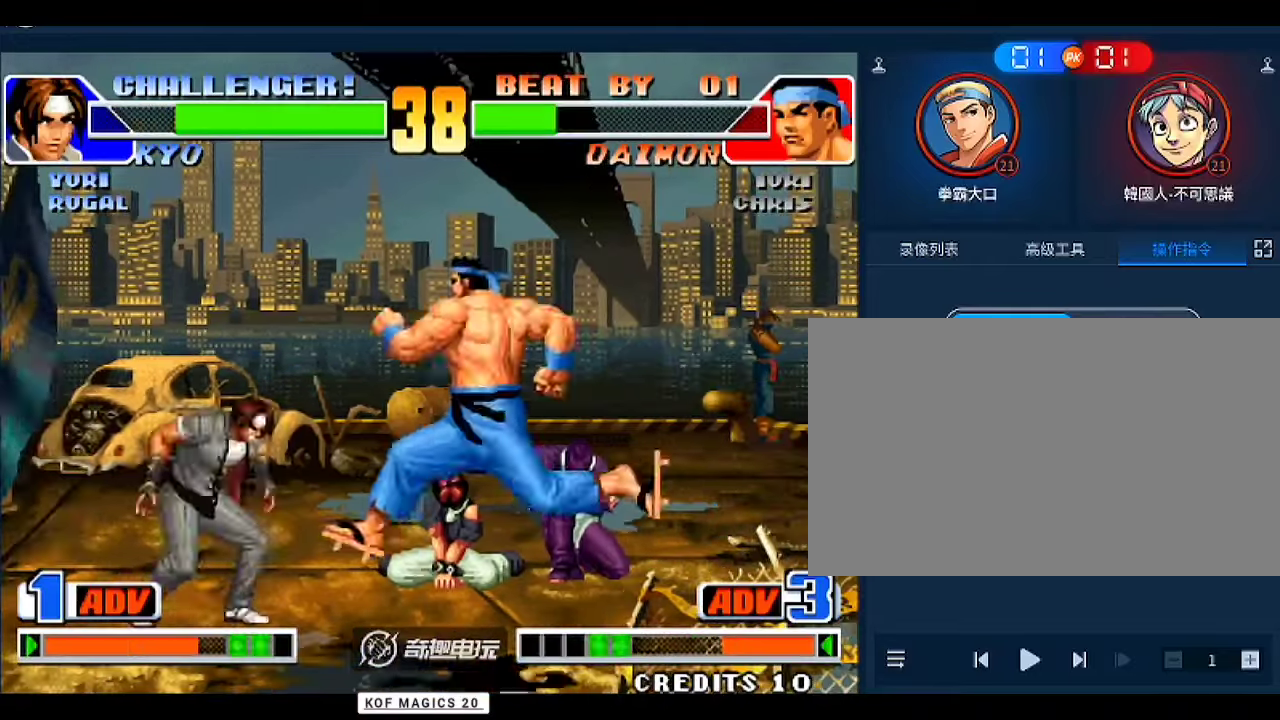
{"buttons": ["A"], "left_stick": "down-right", "events": [[233, "C", "down"], [233, "D", "down"], [333, "D", "up"], [367, "C", "up"], [467, "left_stick", "down-right"], [500, "A", "down"]]}
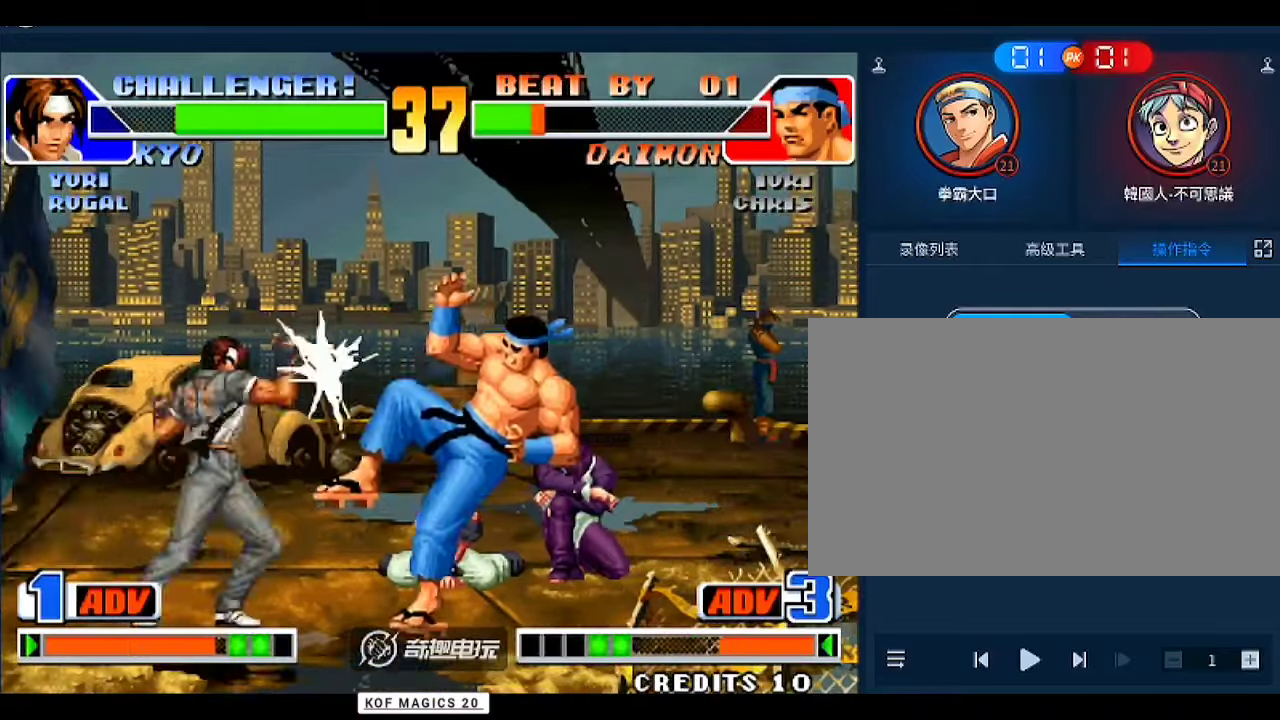
{"buttons": ["D"], "left_stick": "center", "events": [[33, "left_stick", "up-right"], [100, "left_stick", "center"], [133, "A", "up"], [367, "D", "down"], [400, "A", "down"], [433, "A", "up"]]}
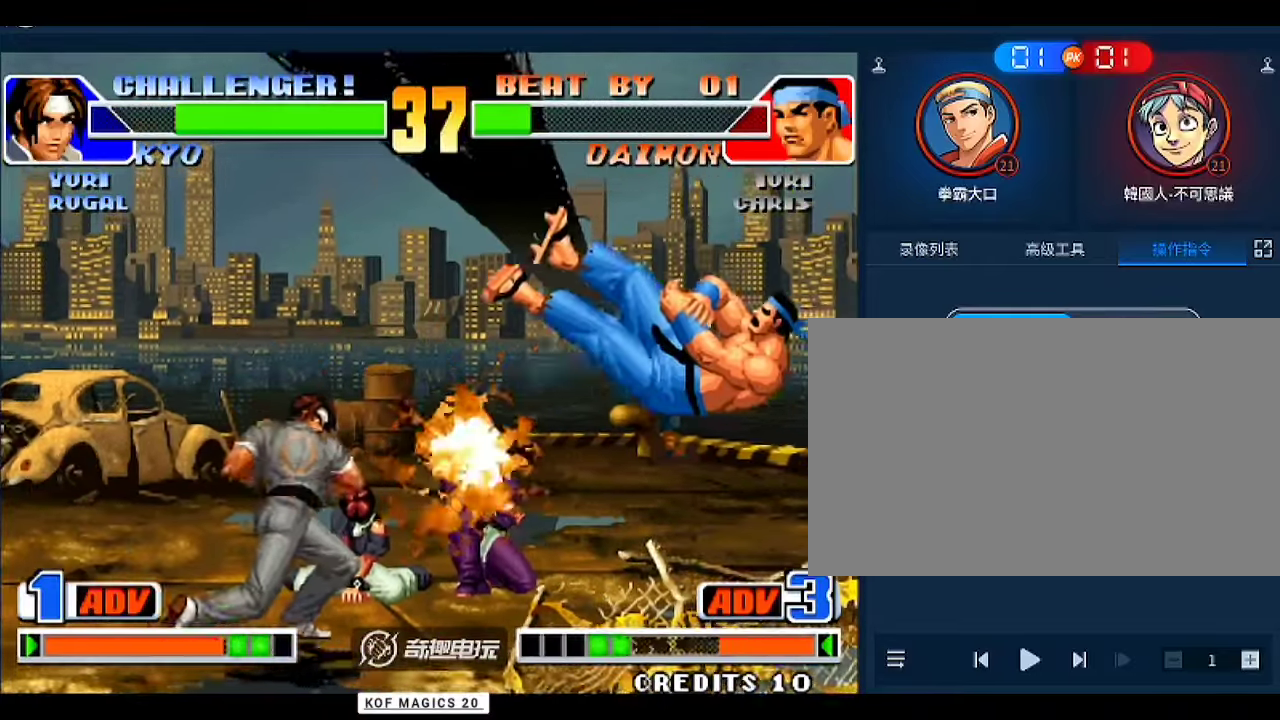
{"buttons": [], "left_stick": "right", "events": [[67, "D", "up"], [167, "left_stick", "right"], [233, "left_stick", "center"], [400, "left_stick", "right"]]}
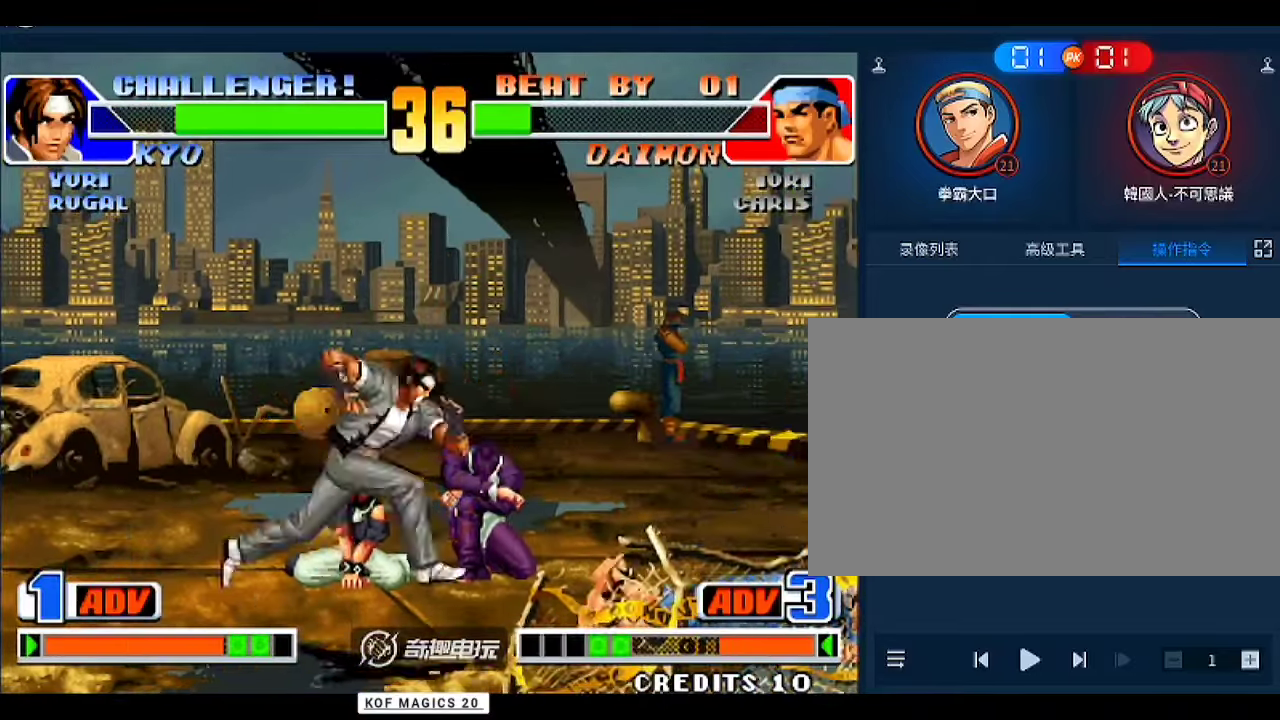
{"buttons": [], "left_stick": "center", "events": [[233, "A", "down"], [233, "B", "down"], [233, "C", "down"], [267, "left_stick", "center"], [300, "A", "up"], [333, "B", "up"], [333, "C", "up"]]}
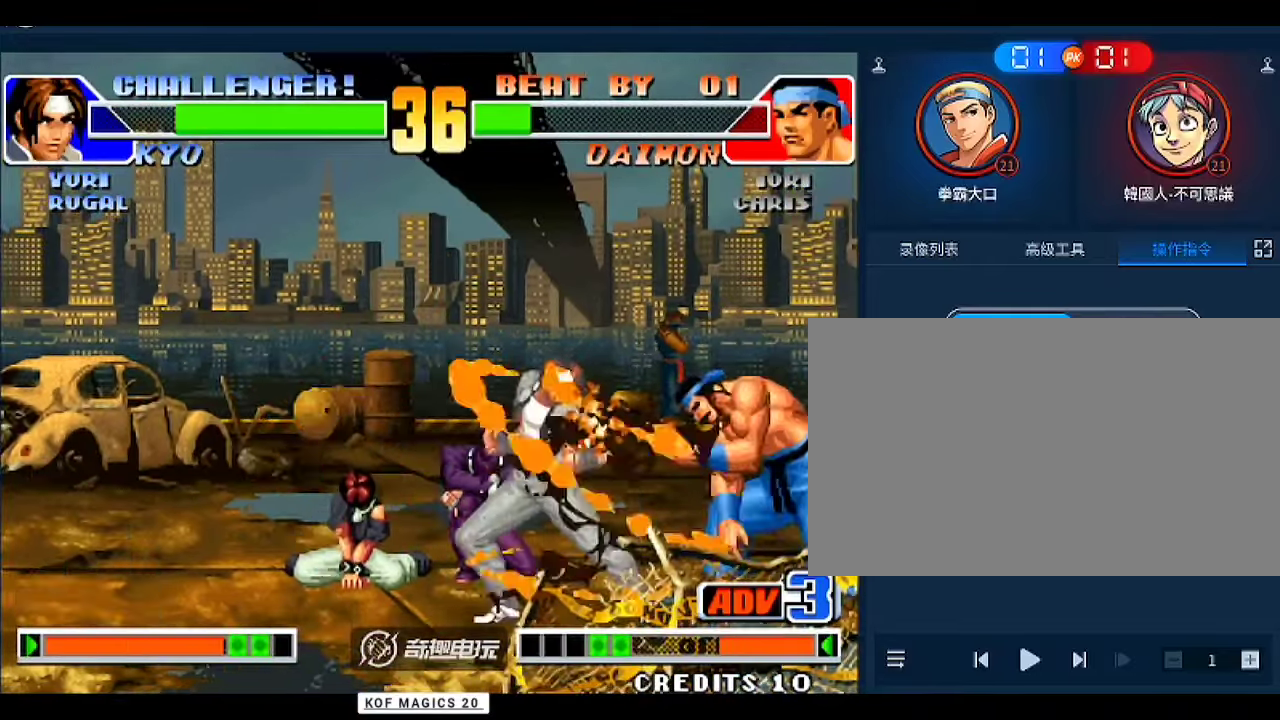
{"buttons": [], "left_stick": "down", "events": [[100, "left_stick", "right"], [167, "left_stick", "center"], [233, "left_stick", "right"], [333, "C", "down"], [367, "left_stick", "center"], [433, "C", "up"], [467, "left_stick", "down"]]}
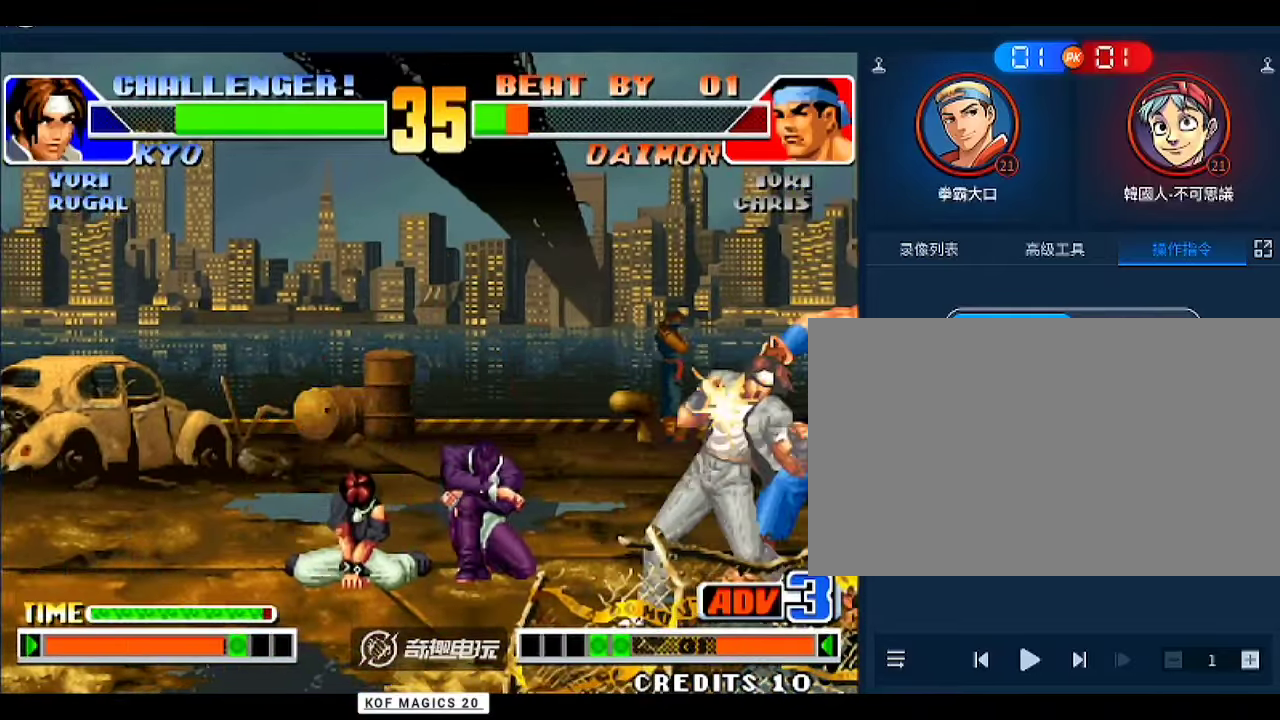
{"buttons": [], "left_stick": "center", "events": [[67, "D", "down"], [133, "D", "up"], [133, "left_stick", "center"]]}
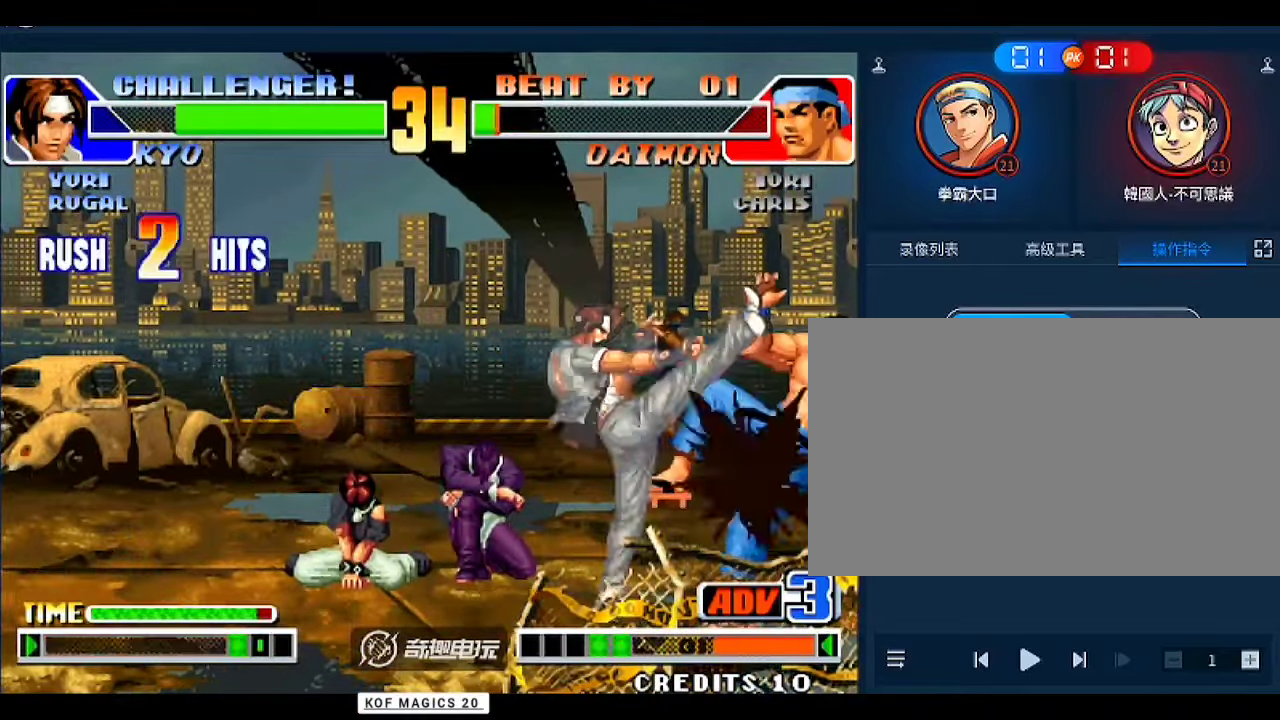
{"buttons": ["D"], "left_stick": "center", "events": [[167, "B", "down"], [200, "D", "down"], [233, "B", "up"], [233, "D", "up"], [367, "D", "down"], [433, "D", "up"], [467, "D", "down"]]}
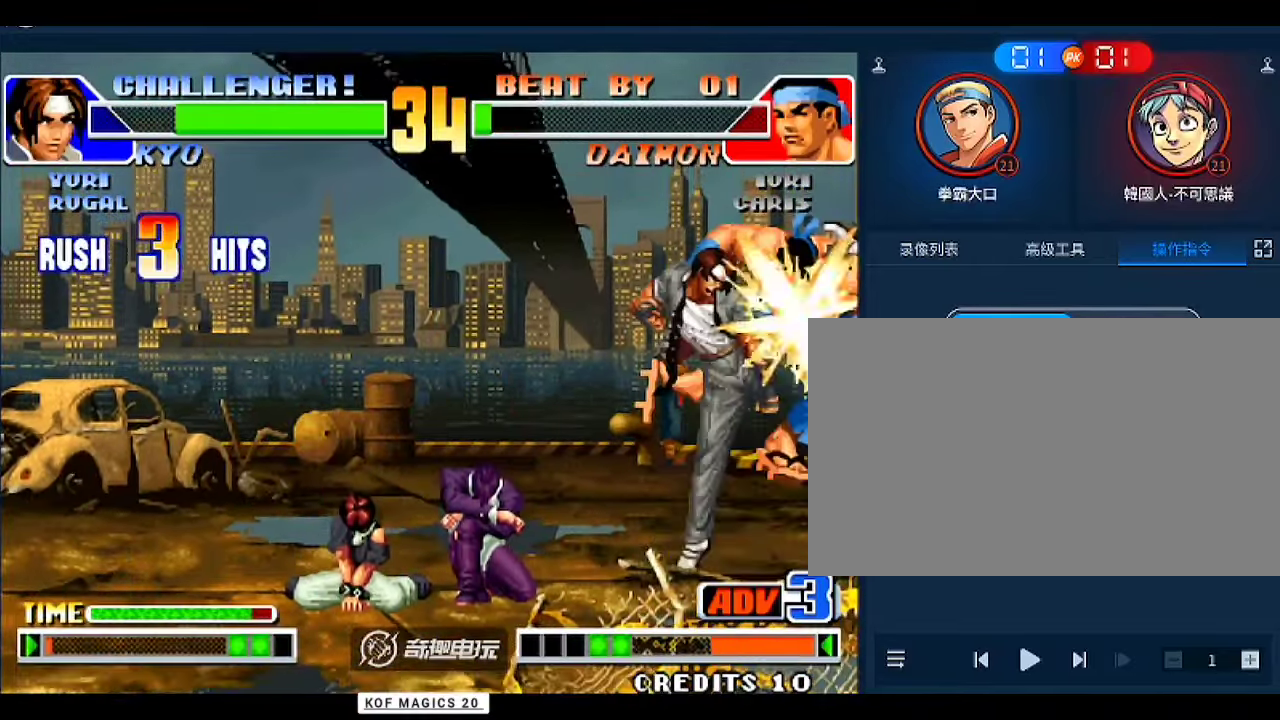
{"buttons": [], "left_stick": "center", "events": [[67, "D", "up"], [100, "D", "down"], [133, "D", "up"], [200, "left_stick", "down"], [267, "D", "down"], [300, "left_stick", "left"], [367, "left_stick", "center"], [467, "D", "up"]]}
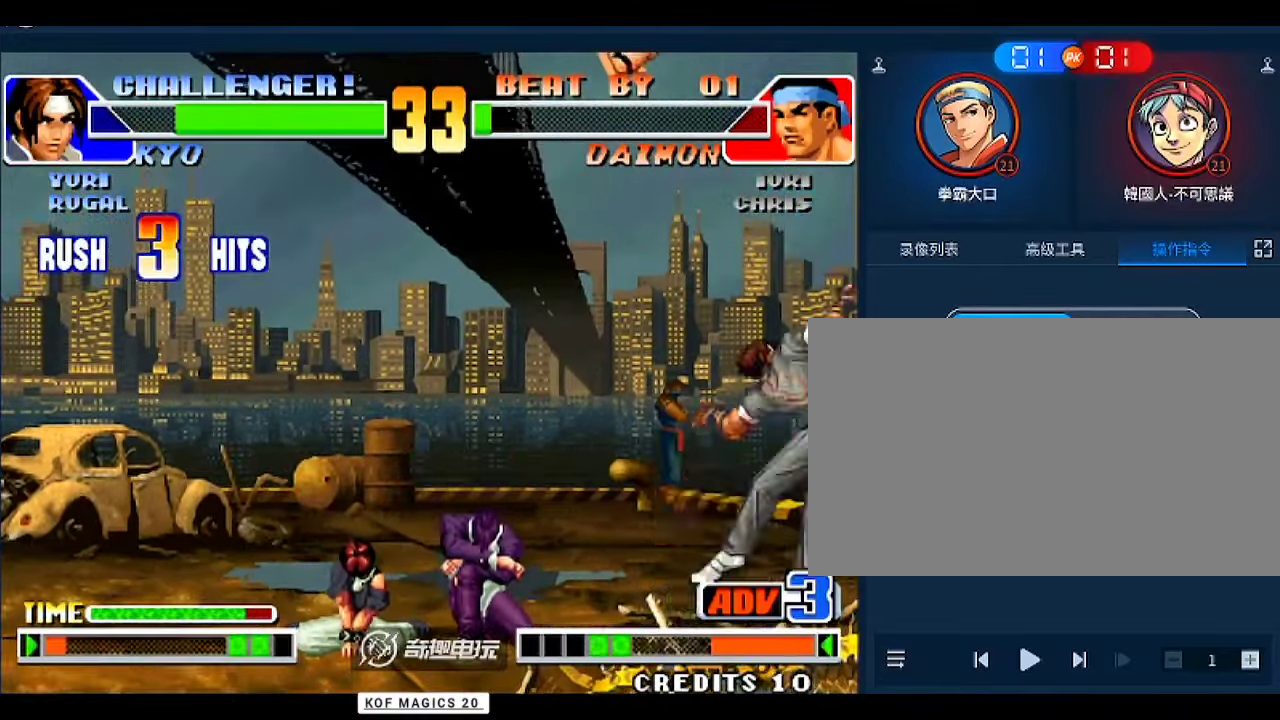
{"buttons": [], "left_stick": "center", "events": []}
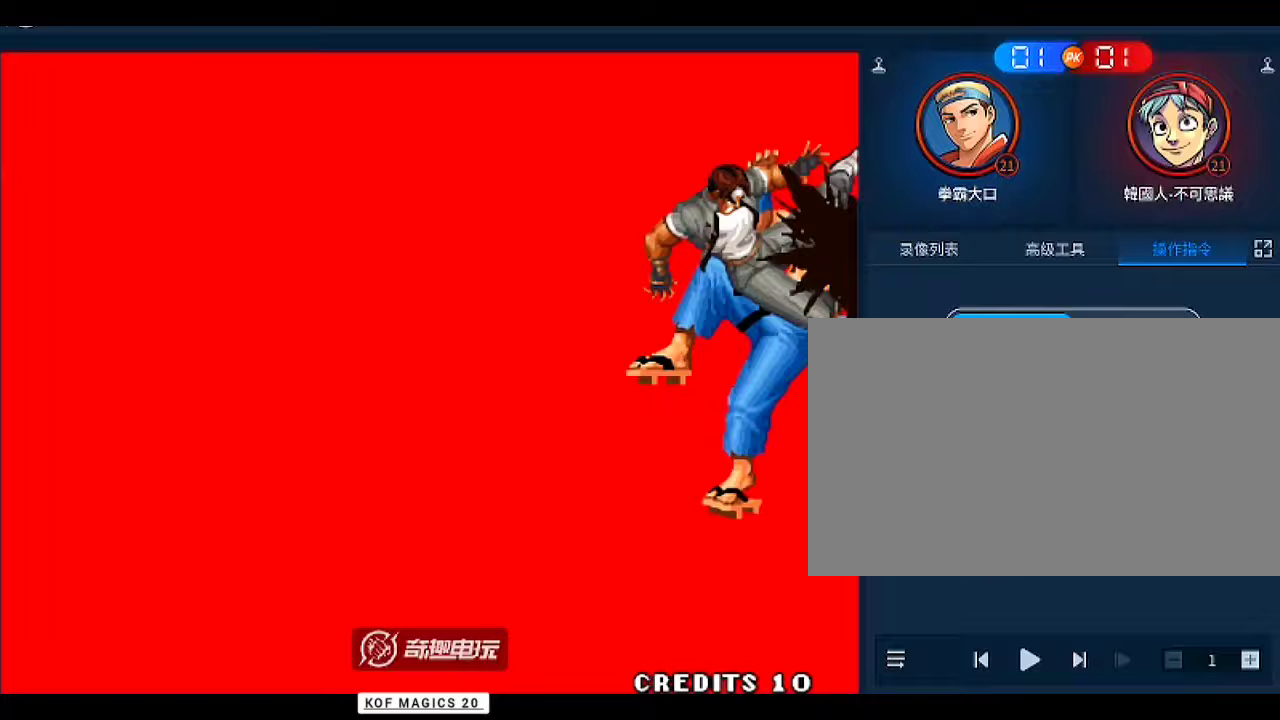
{"buttons": [], "left_stick": "center", "events": []}
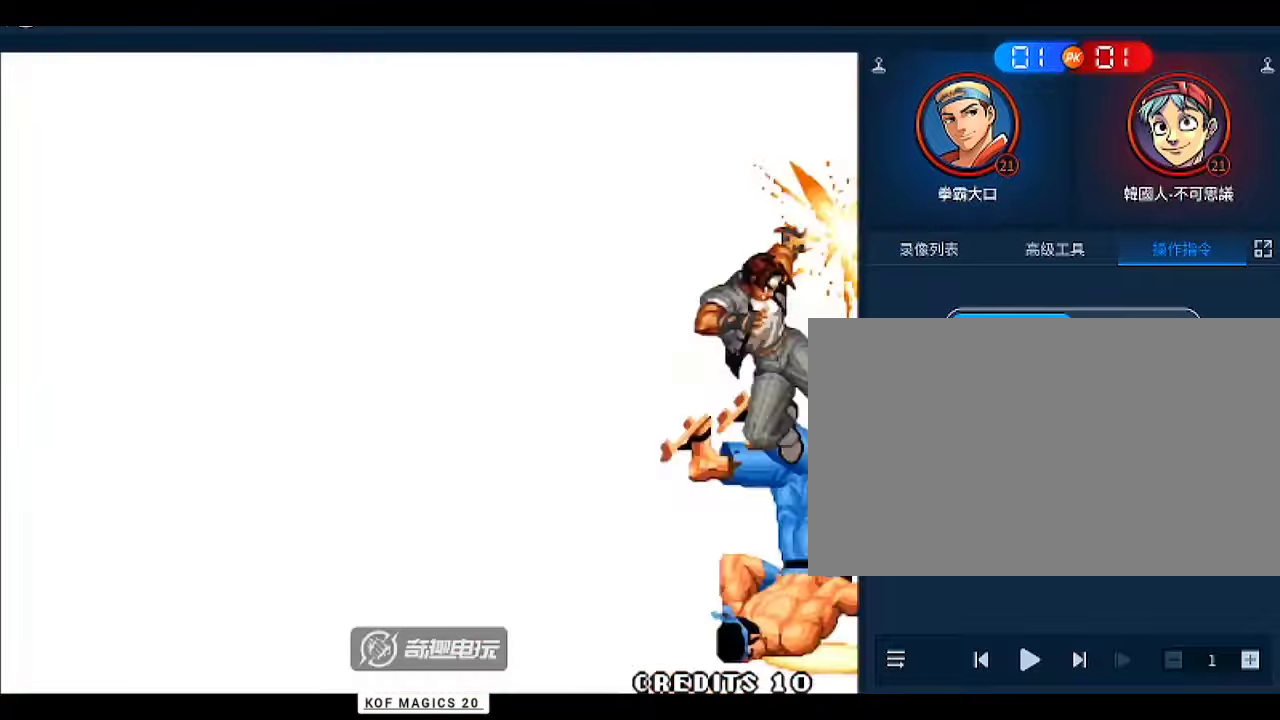
{"buttons": [], "left_stick": "center", "events": []}
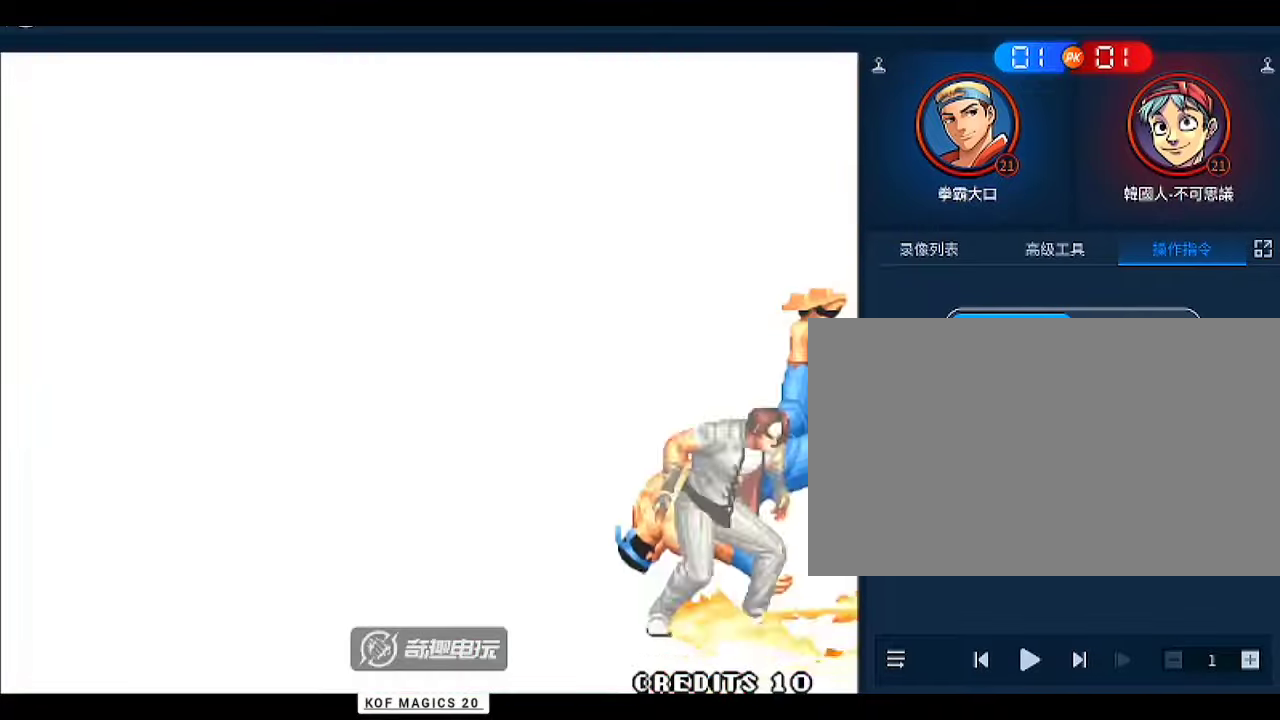
{"buttons": [], "left_stick": "left", "events": [[367, "left_stick", "down"], [433, "left_stick", "left"]]}
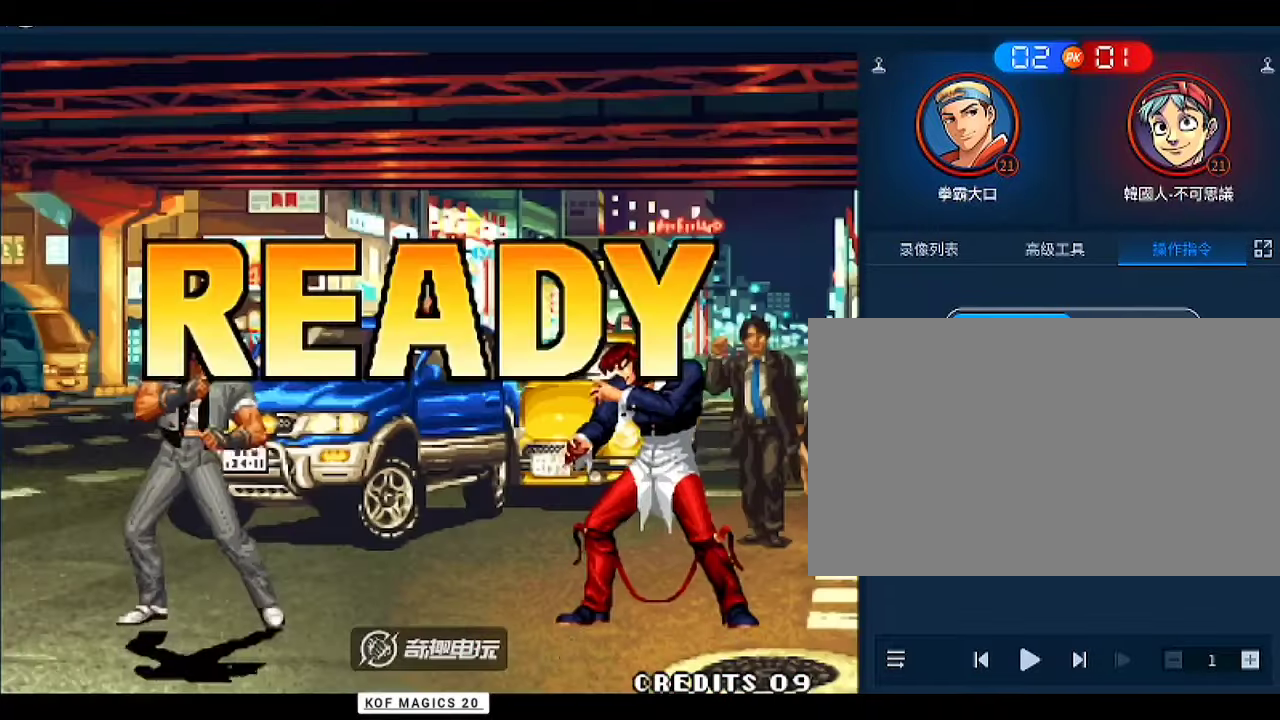
{"buttons": ["A", "C"], "left_stick": "down", "events": [[33, "left_stick", "center"], [100, "left_stick", "right"], [167, "left_stick", "down"], [300, "left_stick", "center"], [367, "left_stick", "right"], [433, "left_stick", "down"], [467, "A", "down"], [467, "C", "down"]]}
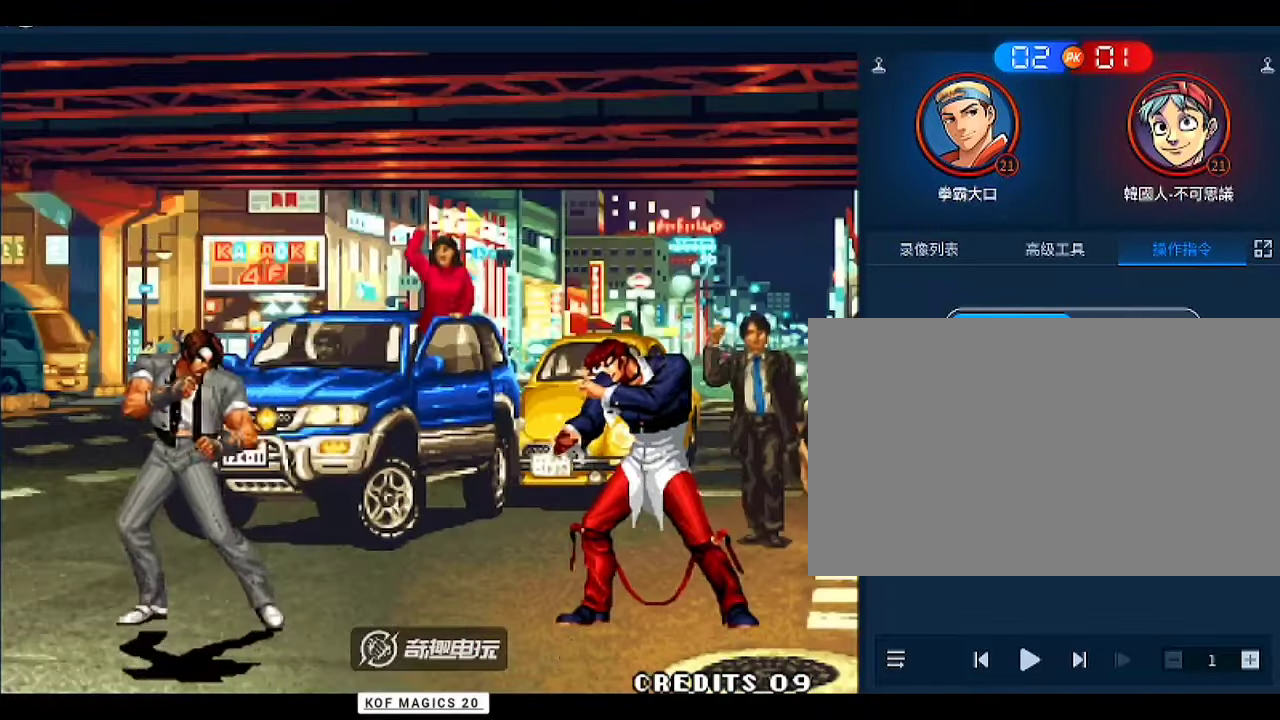
{"buttons": ["D"], "left_stick": "center", "events": [[33, "A", "up"], [67, "B", "down"], [67, "left_stick", "center"], [100, "B", "up"], [133, "A", "down"], [133, "D", "down"], [167, "A", "up"], [167, "D", "up"], [200, "A", "down"], [200, "B", "down"], [200, "D", "down"], [233, "B", "up"], [233, "D", "up"], [267, "B", "down"], [267, "D", "down"], [333, "A", "up"], [333, "B", "up"], [333, "D", "up"], [400, "A", "down"], [400, "C", "up"], [400, "D", "down"], [467, "A", "up"]]}
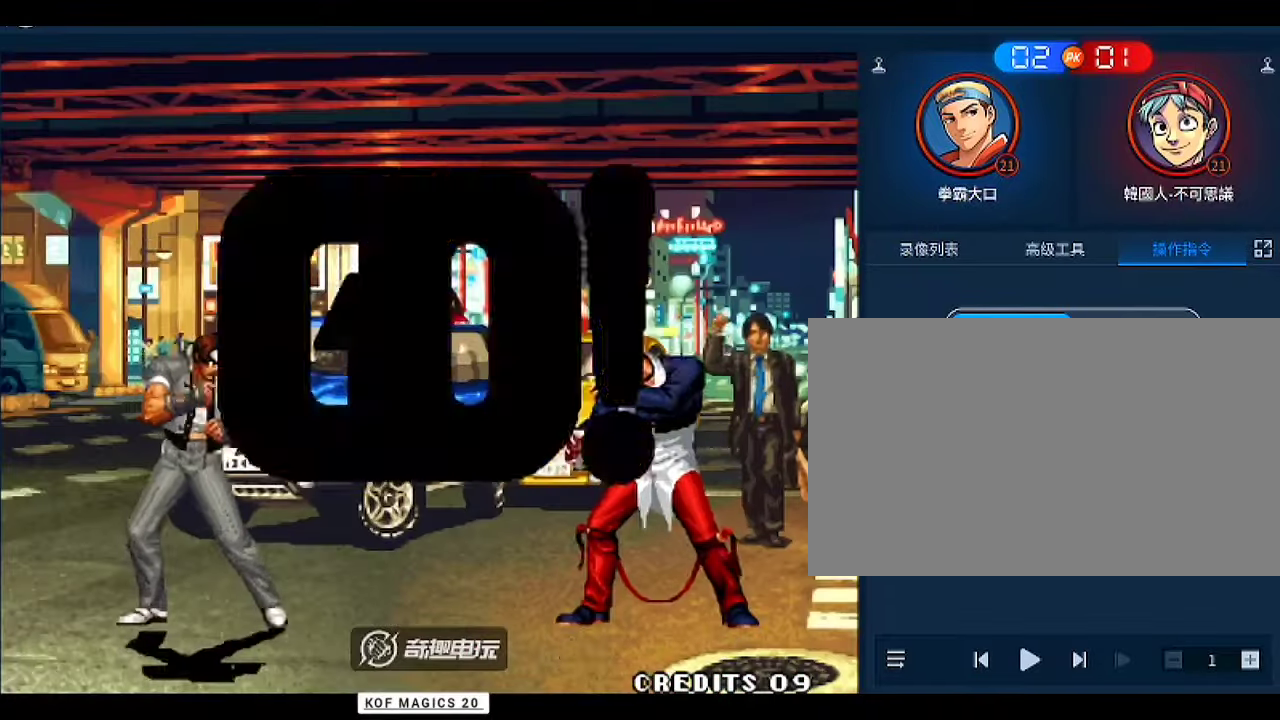
{"buttons": [], "left_stick": "right", "events": [[33, "D", "up"], [367, "left_stick", "left"], [467, "left_stick", "right"]]}
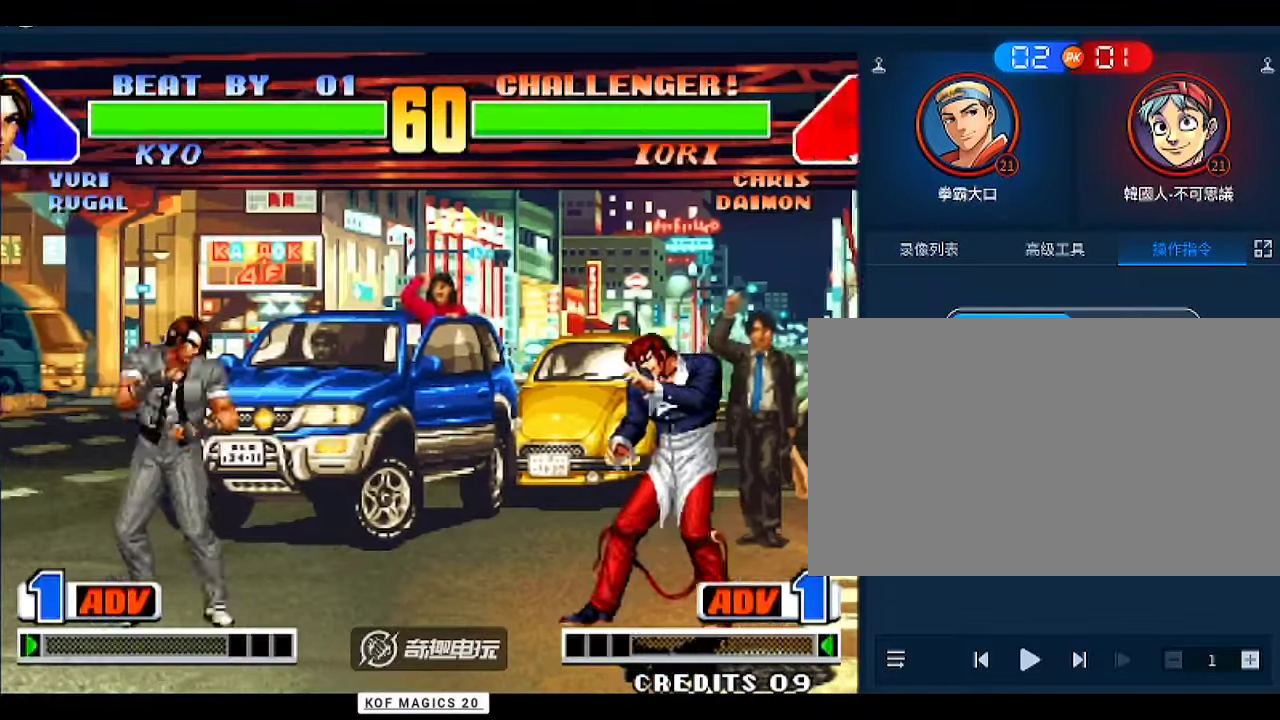
{"buttons": [], "left_stick": "down", "events": [[67, "left_stick", "down"], [200, "left_stick", "left"], [367, "left_stick", "right"], [500, "left_stick", "down"]]}
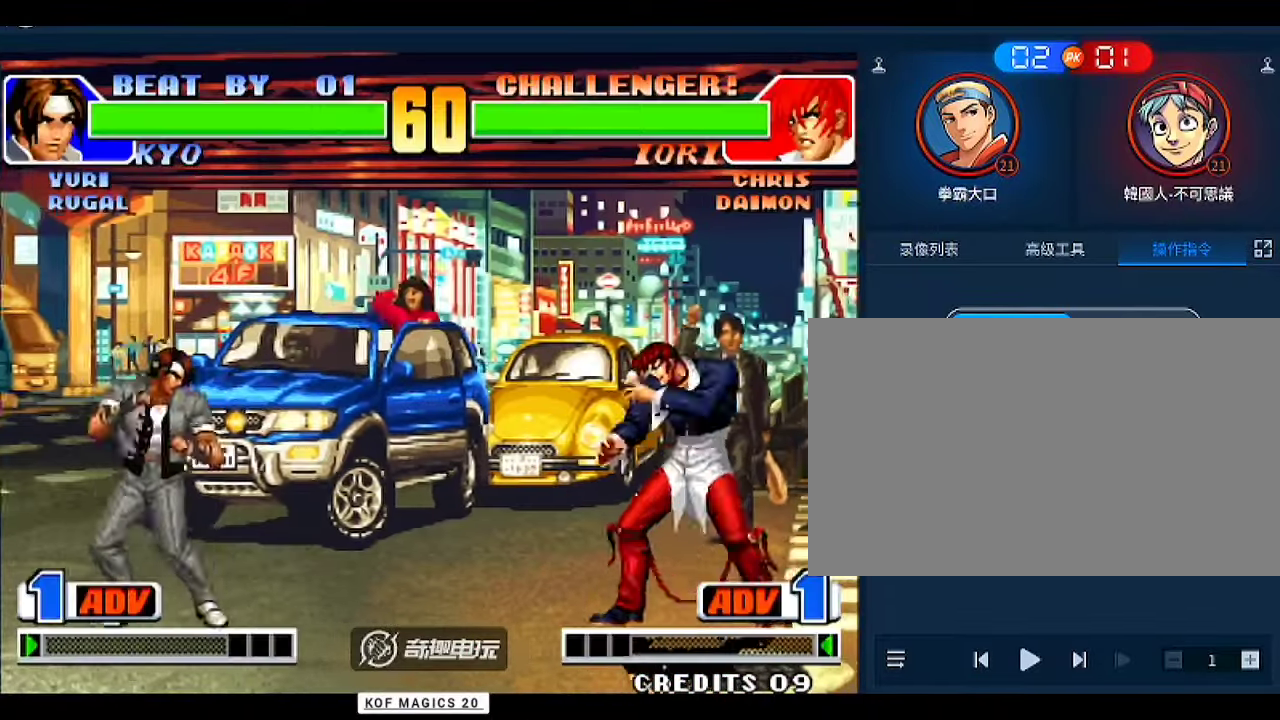
{"buttons": ["D"], "left_stick": "center", "events": [[67, "left_stick", "left"], [267, "left_stick", "right"], [333, "left_stick", "center"], [500, "D", "down"]]}
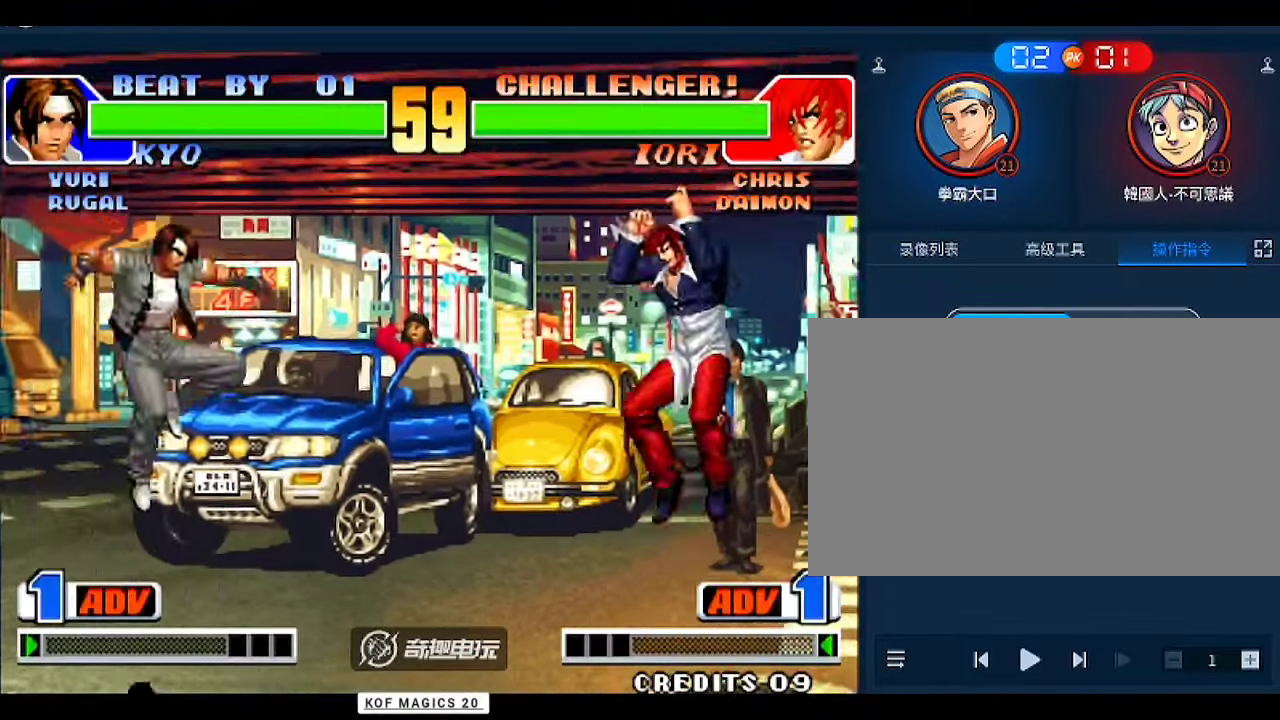
{"buttons": [], "left_stick": "right", "events": [[67, "D", "up"], [200, "left_stick", "left"], [500, "left_stick", "right"]]}
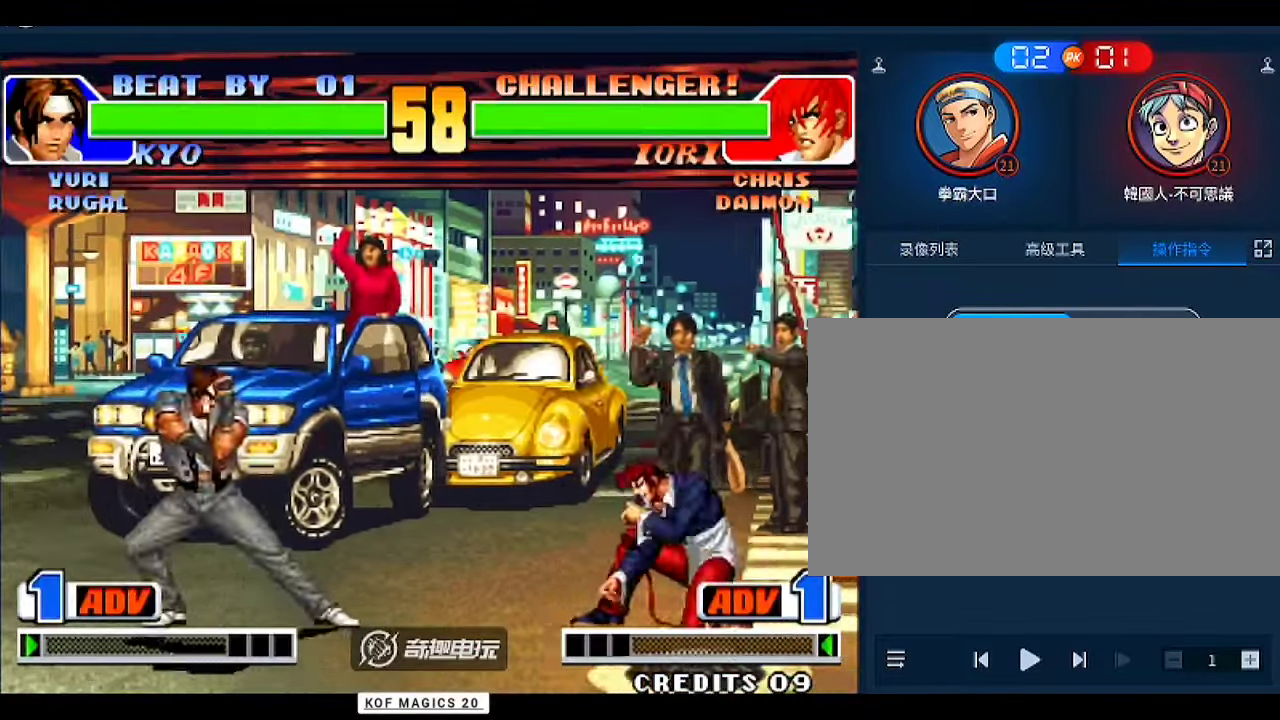
{"buttons": [], "left_stick": "left", "events": [[67, "left_stick", "down"], [167, "left_stick", "down-left"], [267, "left_stick", "left"]]}
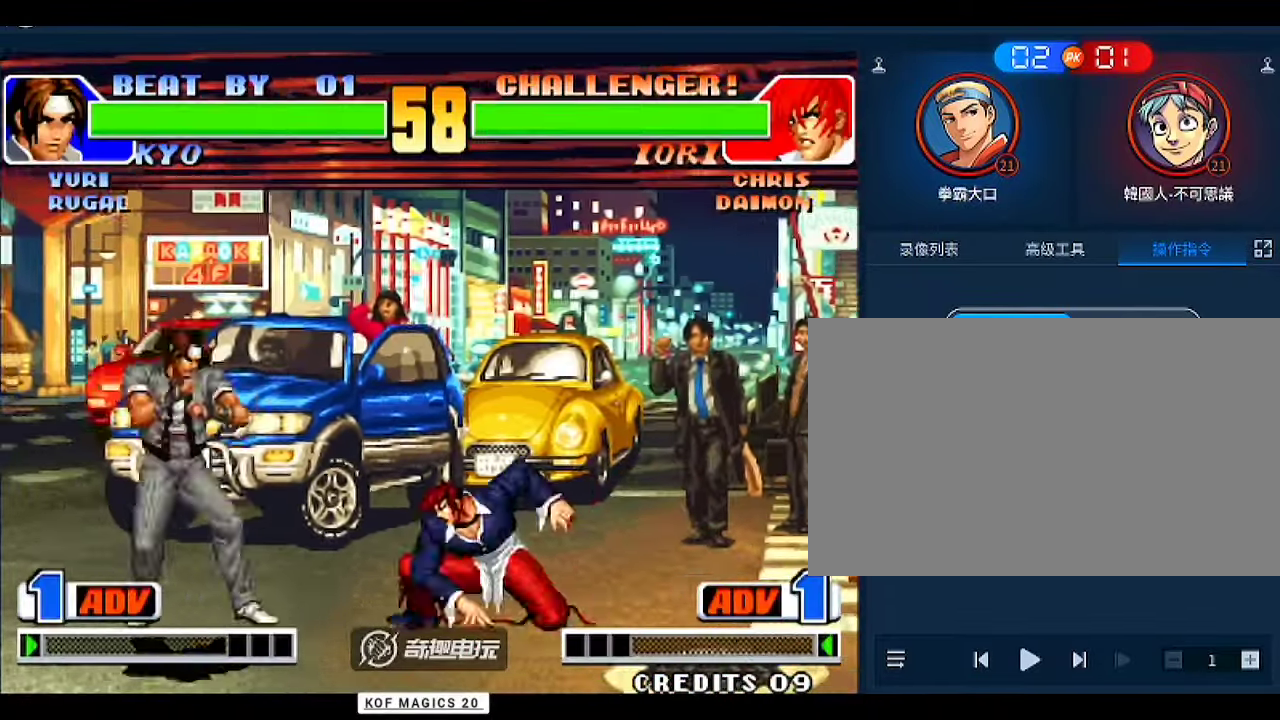
{"buttons": [], "left_stick": "down-right", "events": [[33, "left_stick", "center"], [433, "left_stick", "right"], [500, "left_stick", "down-right"]]}
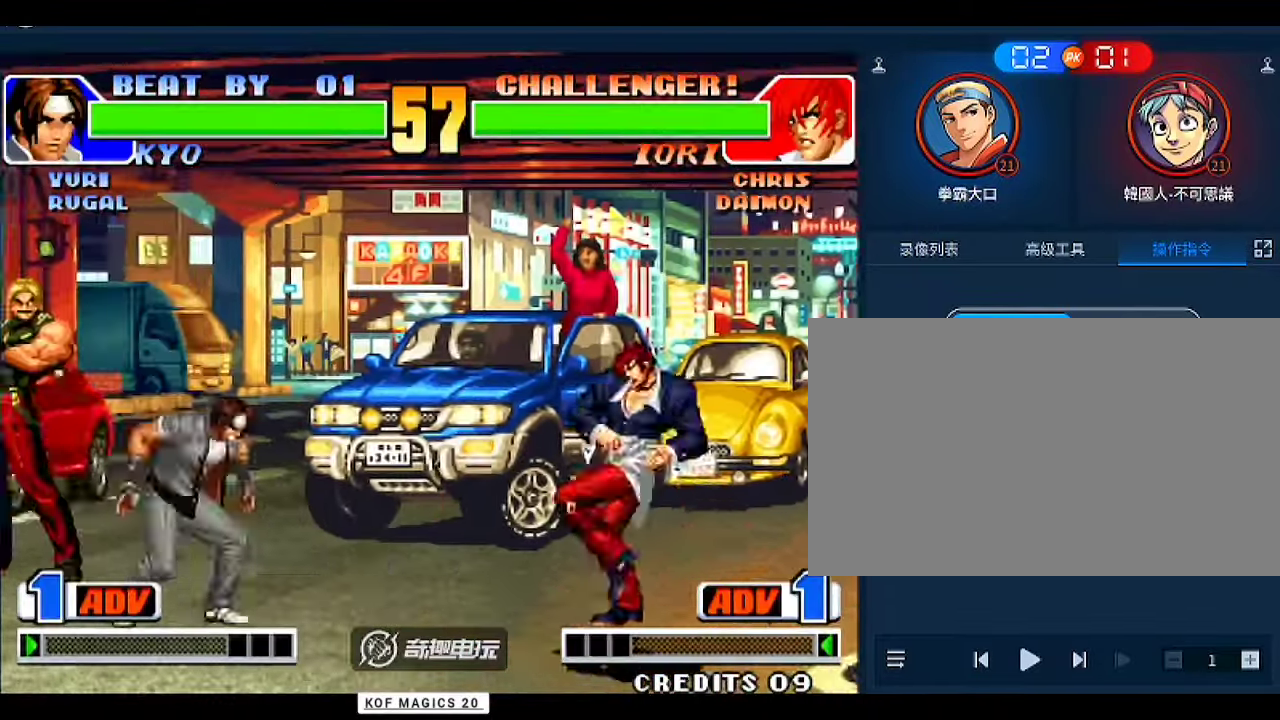
{"buttons": [], "left_stick": "right", "events": [[33, "left_stick", "down"], [133, "left_stick", "right"], [200, "left_stick", "left"], [333, "left_stick", "right"]]}
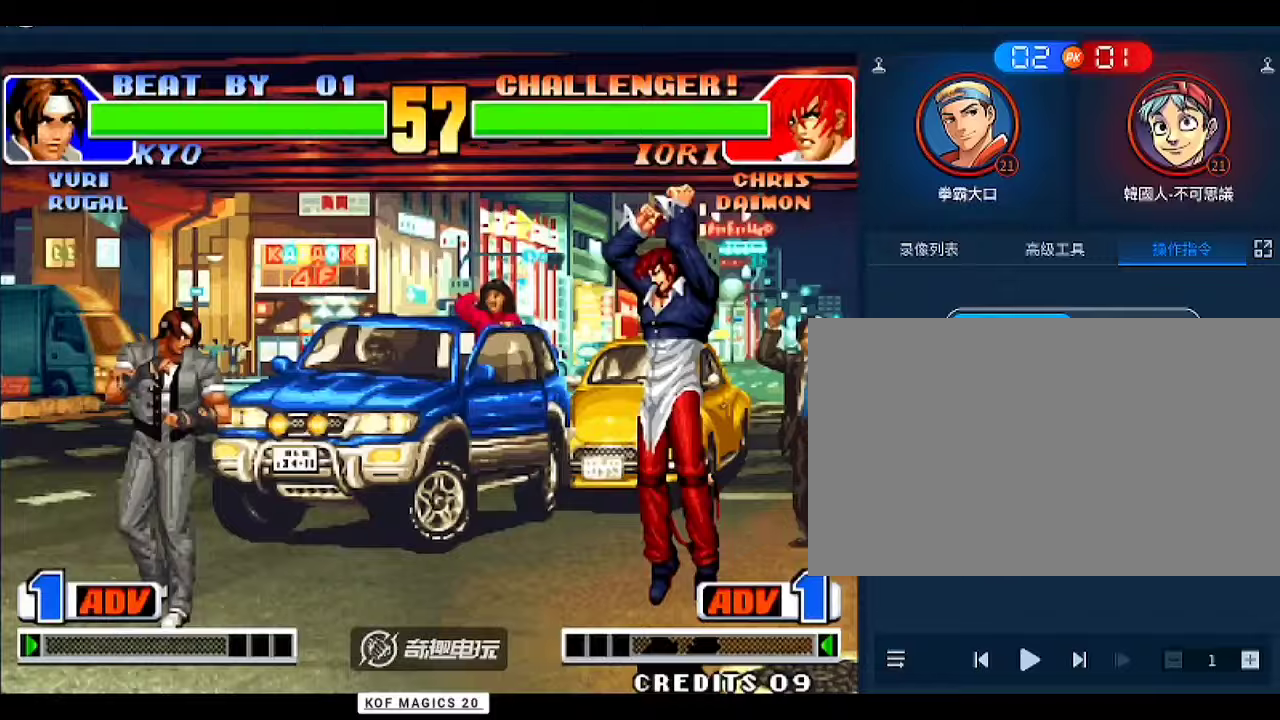
{"buttons": ["D"], "left_stick": "center", "events": [[167, "left_stick", "down-left"], [233, "A", "down"], [267, "left_stick", "right"], [367, "A", "up"], [367, "left_stick", "center"], [500, "D", "down"]]}